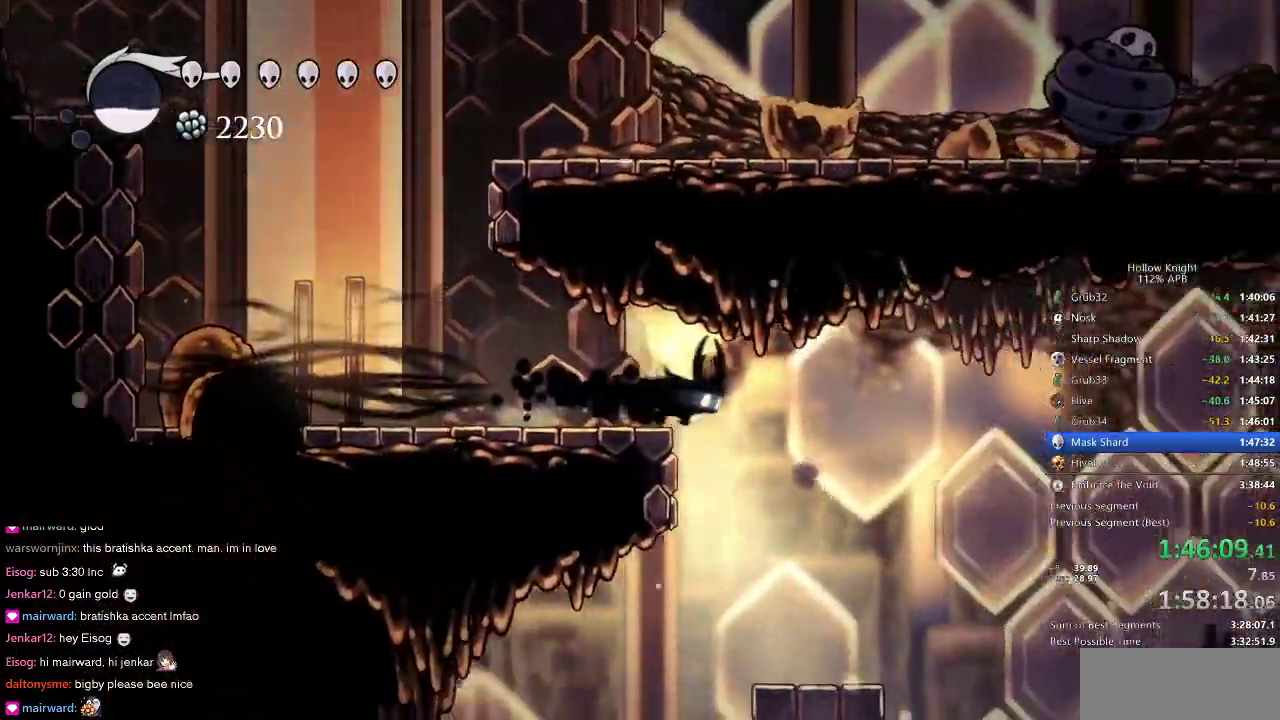
Gameplay with keyboard; each line is a JSON object with the keys held at the frame after it. "events" lists presses ("down") and releases ("up") of "cdash", "dash", "dnail", "down", "heal", "inv", "jump", "left", "nail", "right", "spell" and "up" between this image and that frame as [ms after this image, input, new state], when the widget could be followed in between. No other keys are recorded. Mouse input is not recorded. Key names are as the overlay labels them; some are game actions (e.g. jump) rather than physical keys.
{"keys": ["dash", "right"], "events": [[133, "right", "up"], [283, "right", "down"], [466, "dash", "down"]]}
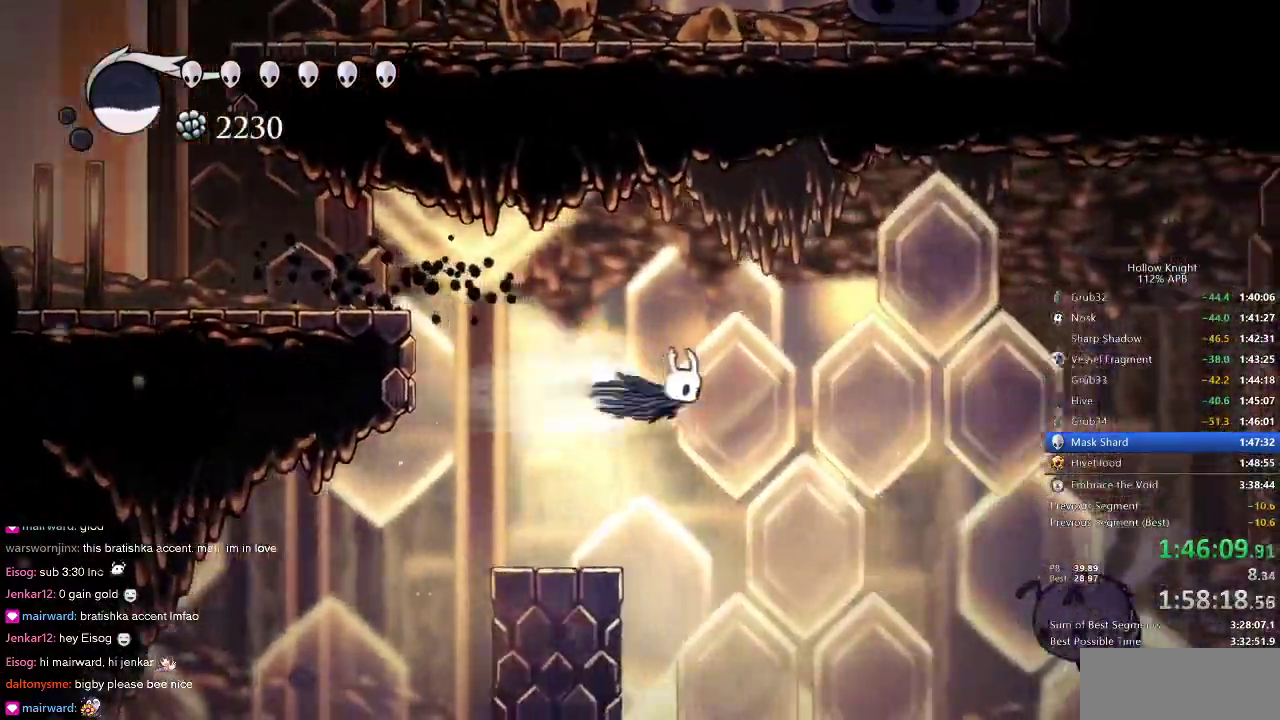
{"keys": ["nail", "right", "up"], "events": [[50, "dash", "up"], [433, "nail", "down"], [433, "up", "down"]]}
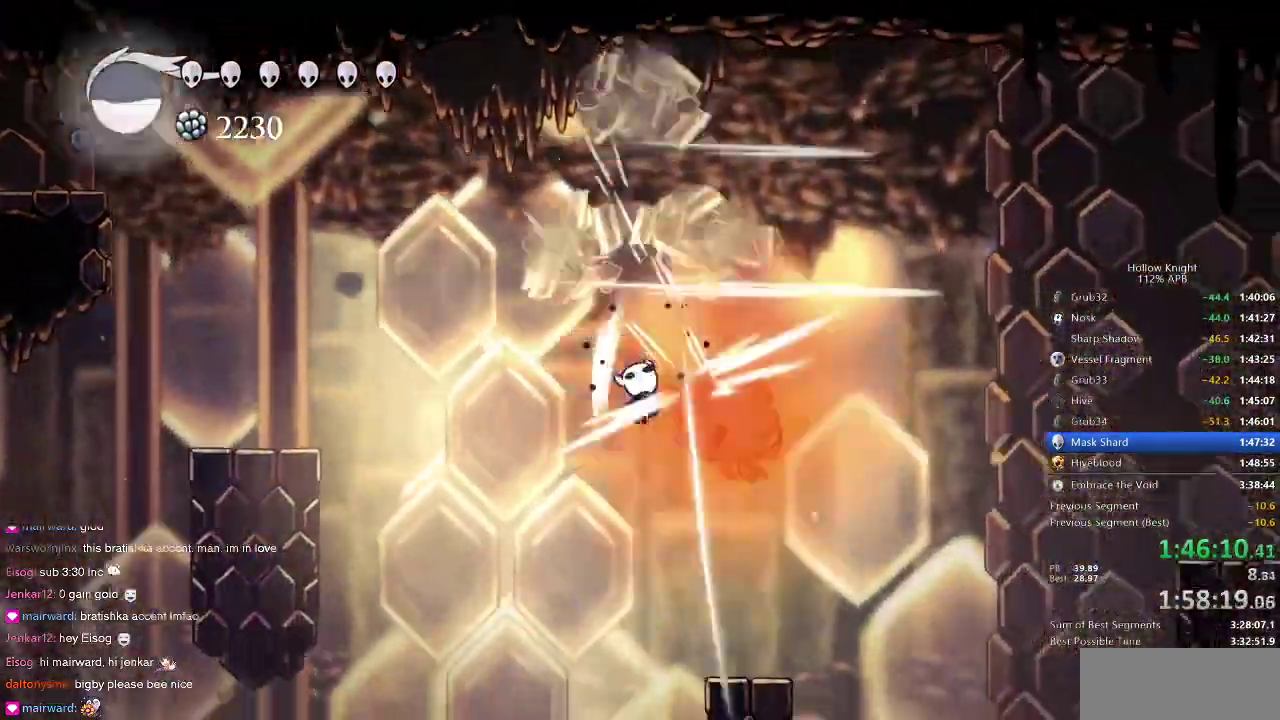
{"keys": ["jump", "right"], "events": [[33, "nail", "up"], [33, "up", "up"], [116, "down", "down"], [116, "right", "up"], [166, "left", "down"], [250, "down", "up"], [250, "left", "up"], [300, "right", "down"], [366, "jump", "down"]]}
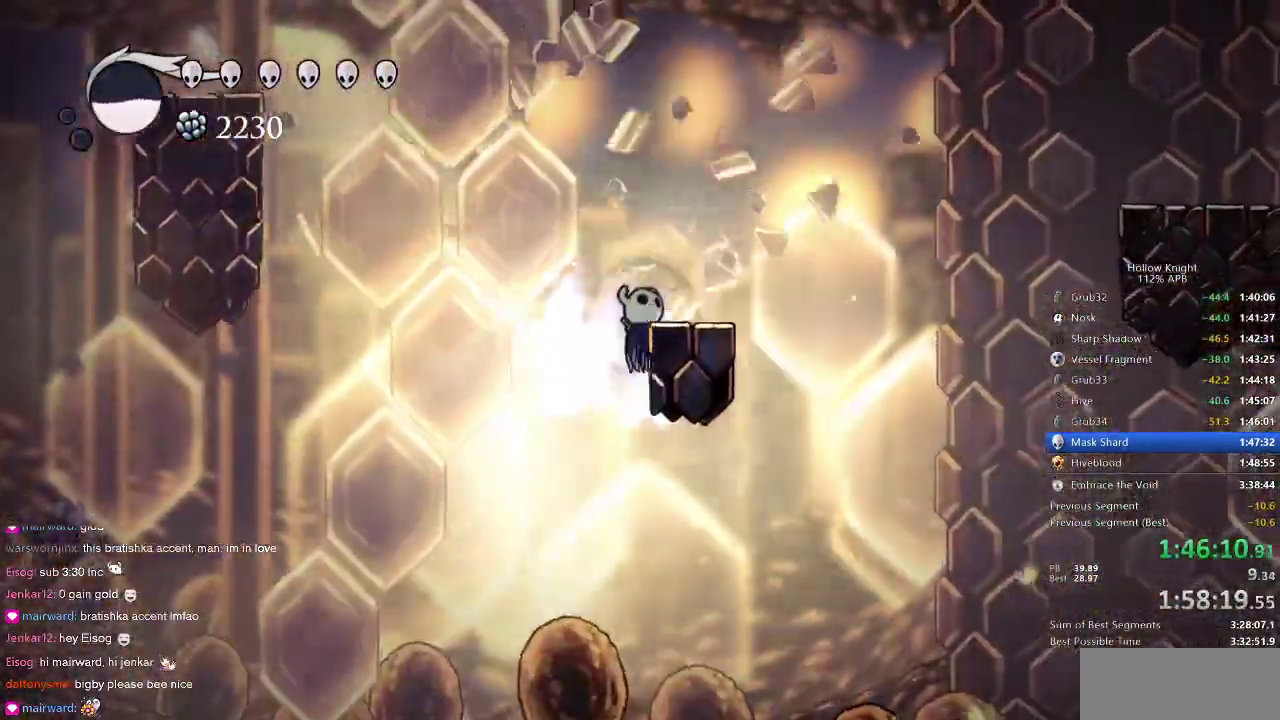
{"keys": ["jump", "right"], "events": [[200, "jump", "up"], [283, "right", "up"], [466, "jump", "down"], [466, "right", "down"]]}
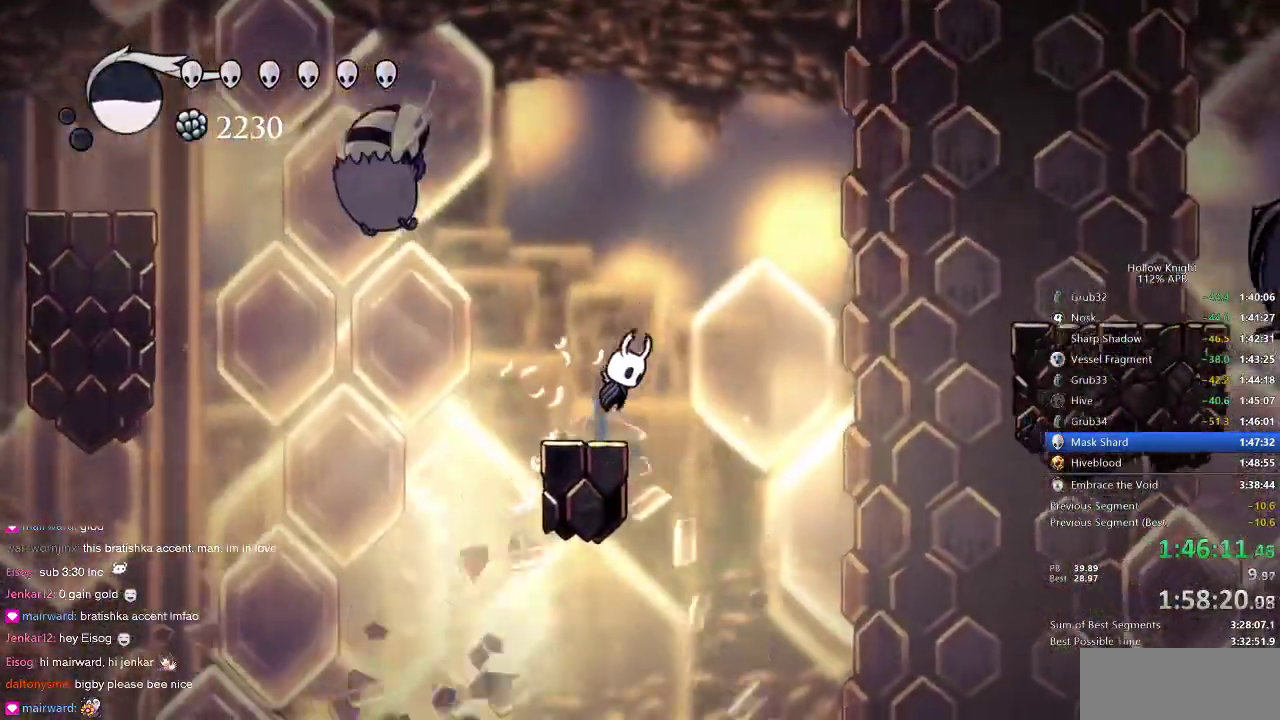
{"keys": ["right"], "events": [[266, "dash", "down"], [300, "jump", "up"], [400, "dash", "up"]]}
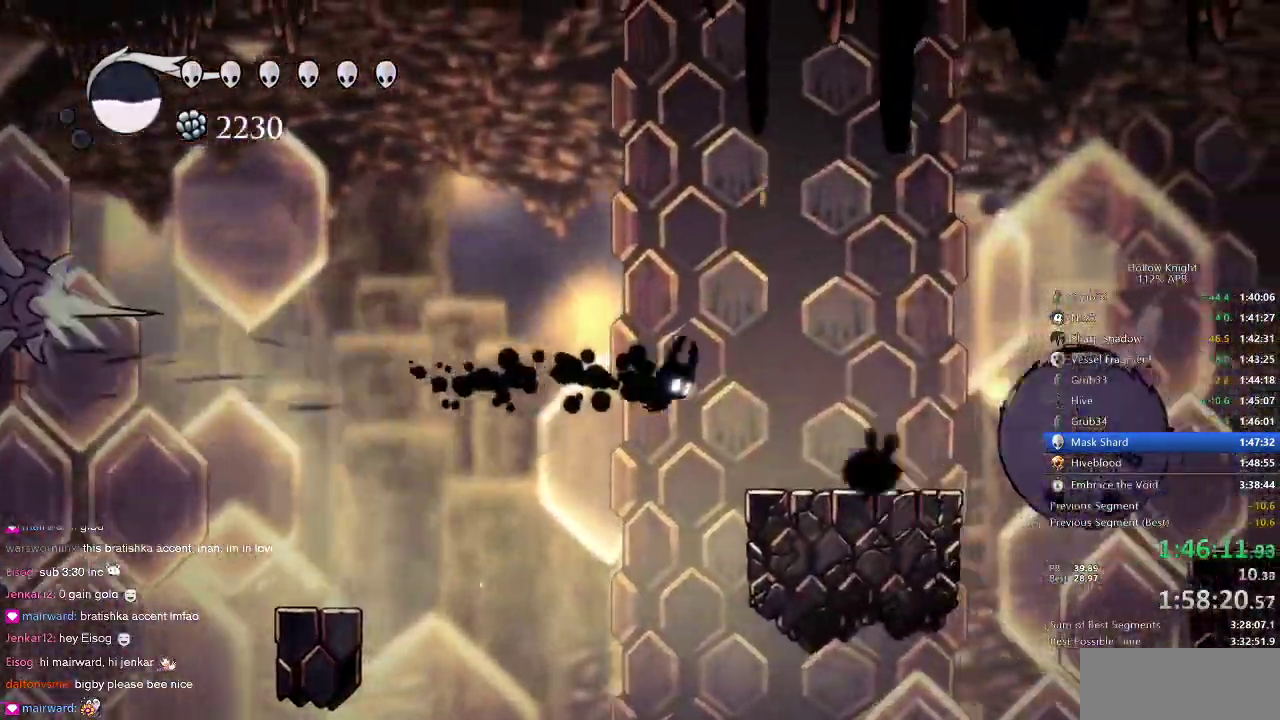
{"keys": ["left"], "events": [[316, "left", "down"], [366, "right", "up"]]}
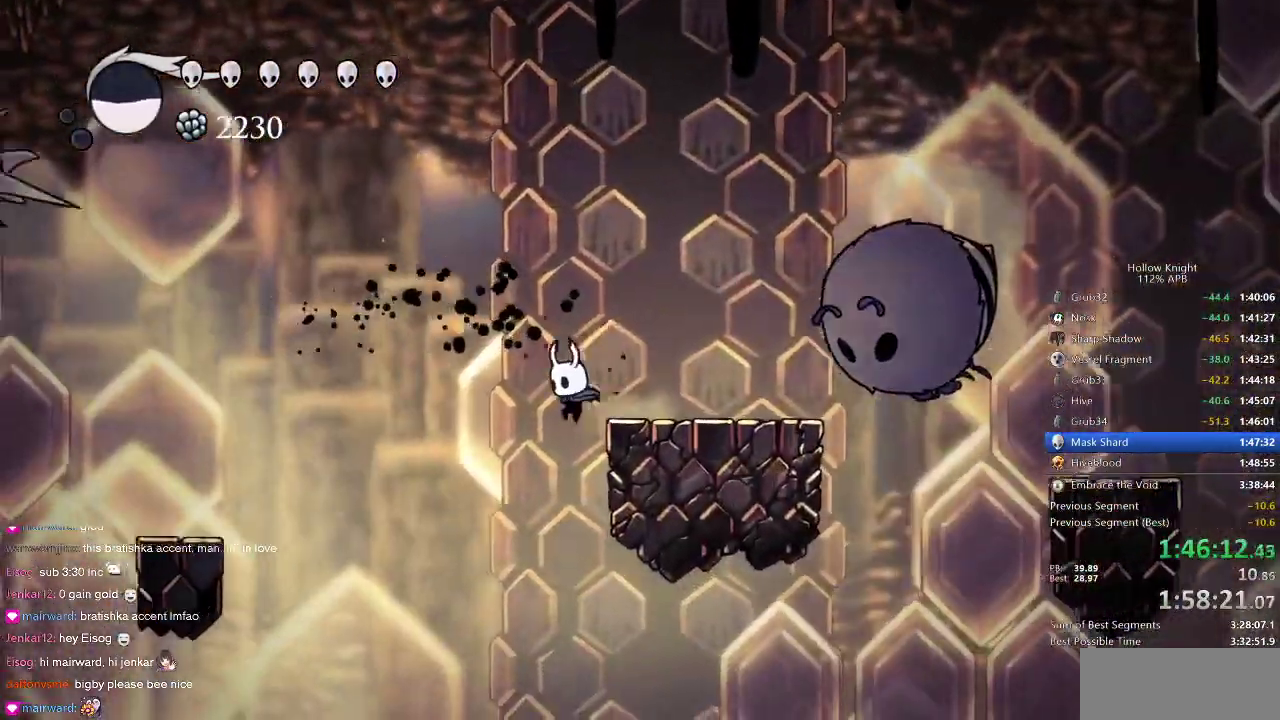
{"keys": ["left"], "events": []}
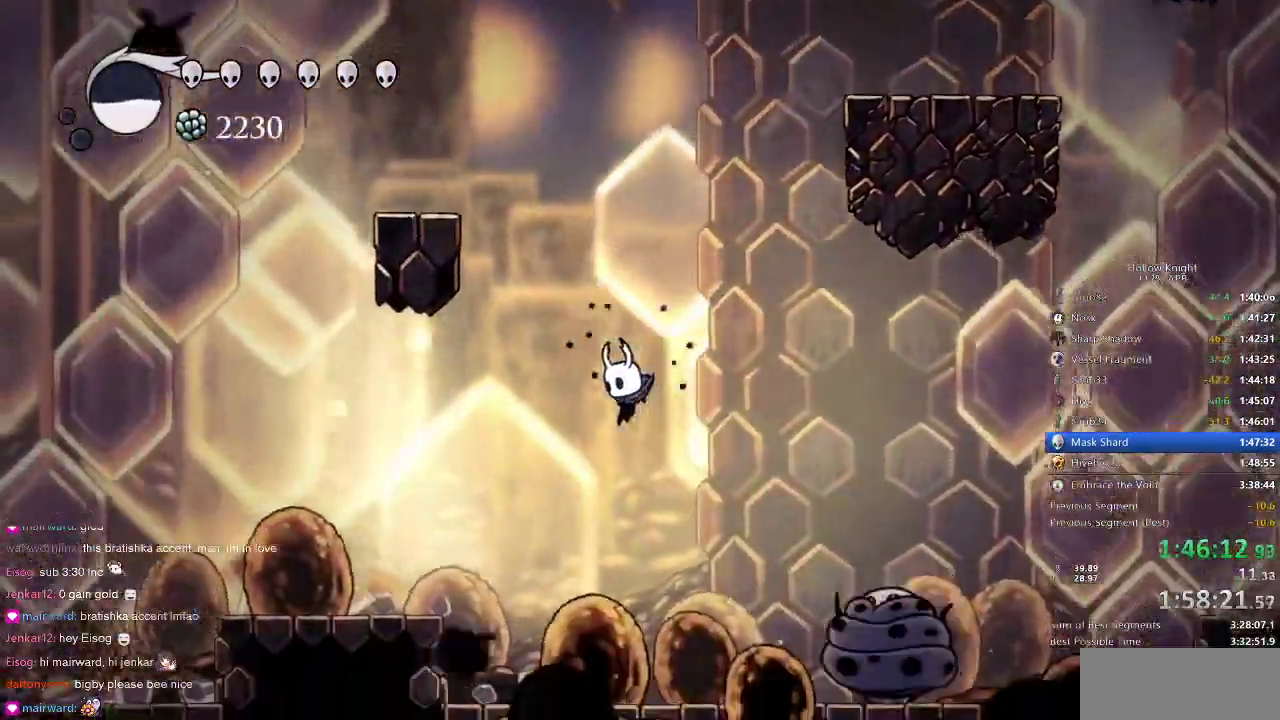
{"keys": ["dash", "left"], "events": [[150, "down", "down"], [200, "nail", "down"], [266, "down", "up"], [383, "dash", "down"], [383, "nail", "up"]]}
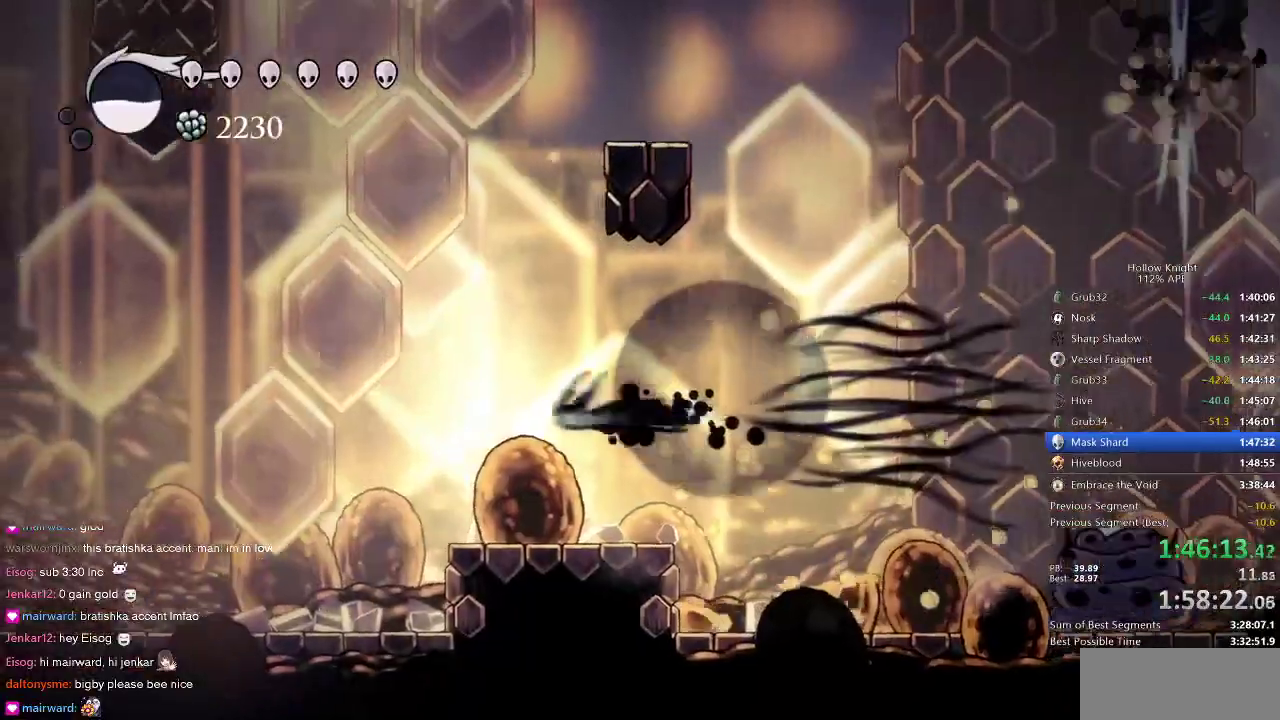
{"keys": ["left"], "events": [[33, "dash", "up"]]}
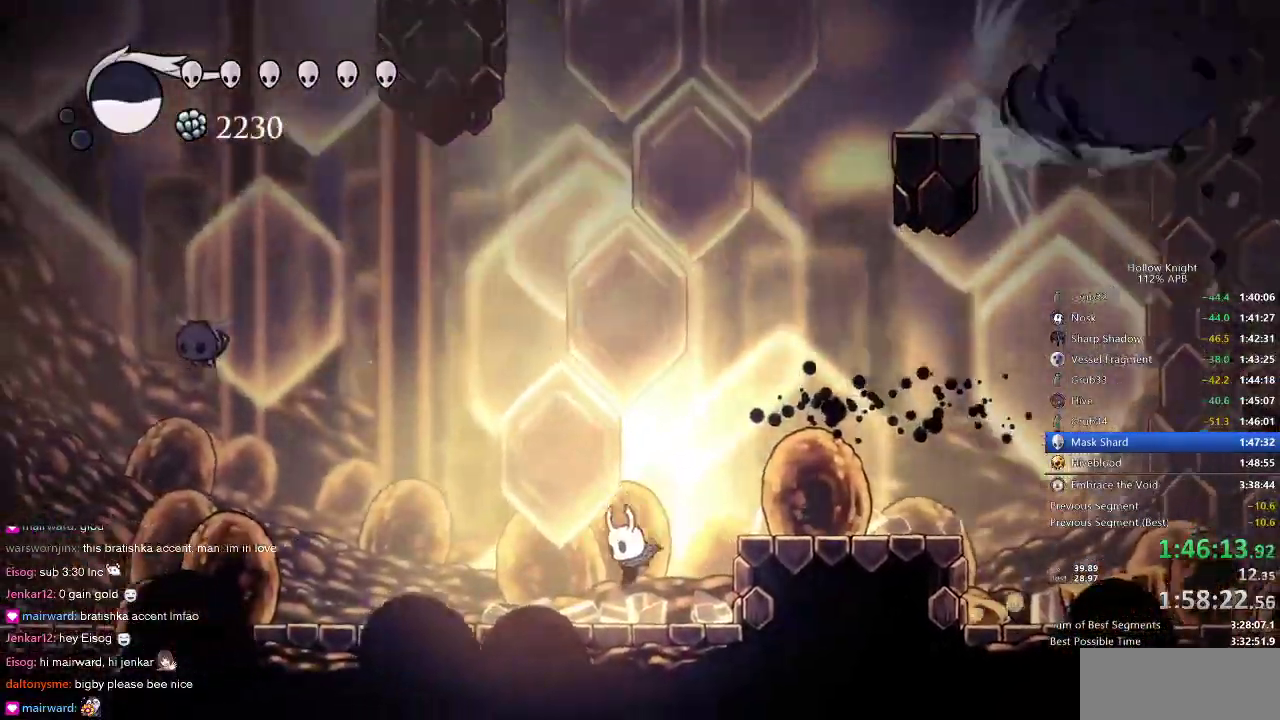
{"keys": ["left"], "events": [[83, "dash", "down"], [233, "dash", "up"]]}
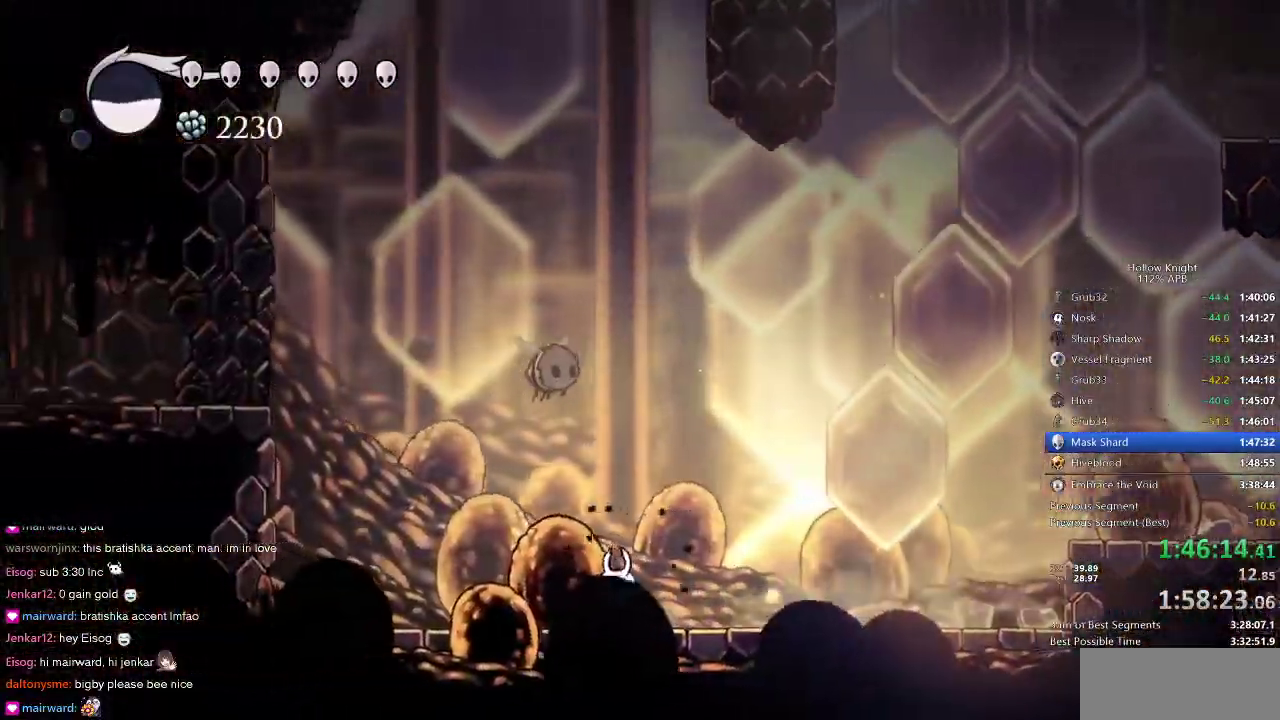
{"keys": ["up"], "events": [[50, "jump", "down"], [50, "up", "down"], [100, "left", "up"], [166, "nail", "down"], [216, "jump", "up"], [300, "nail", "up"]]}
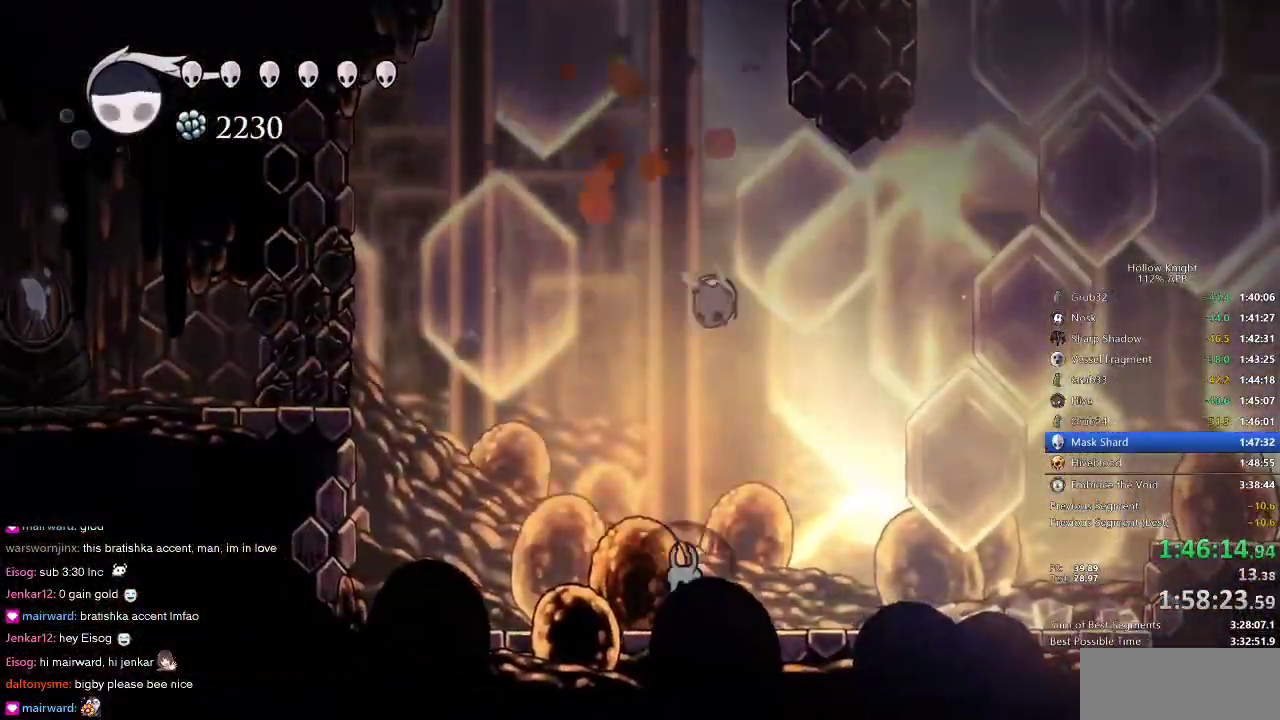
{"keys": ["right", "up"], "events": [[66, "jump", "down"], [166, "right", "down"], [233, "nail", "down"], [300, "jump", "up"], [350, "nail", "up"]]}
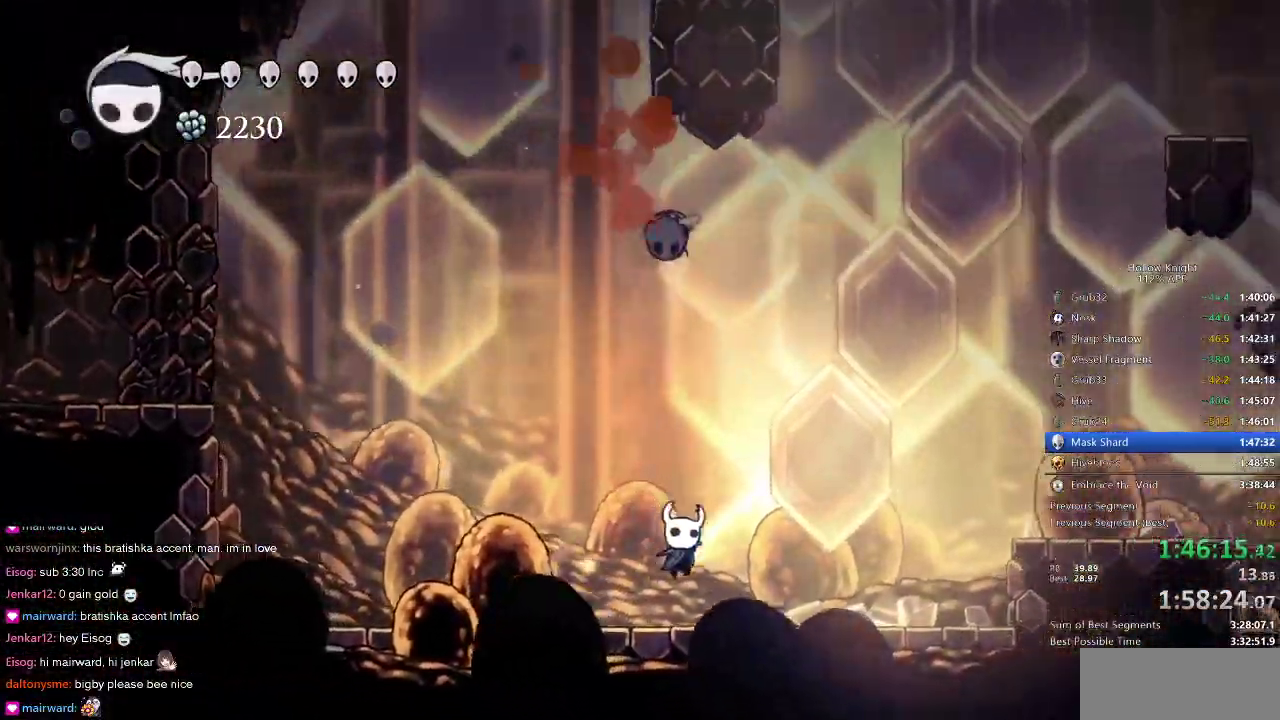
{"keys": ["nail", "right", "up"], "events": [[66, "right", "up"], [200, "jump", "down"], [350, "right", "down"], [400, "nail", "down"], [450, "jump", "up"]]}
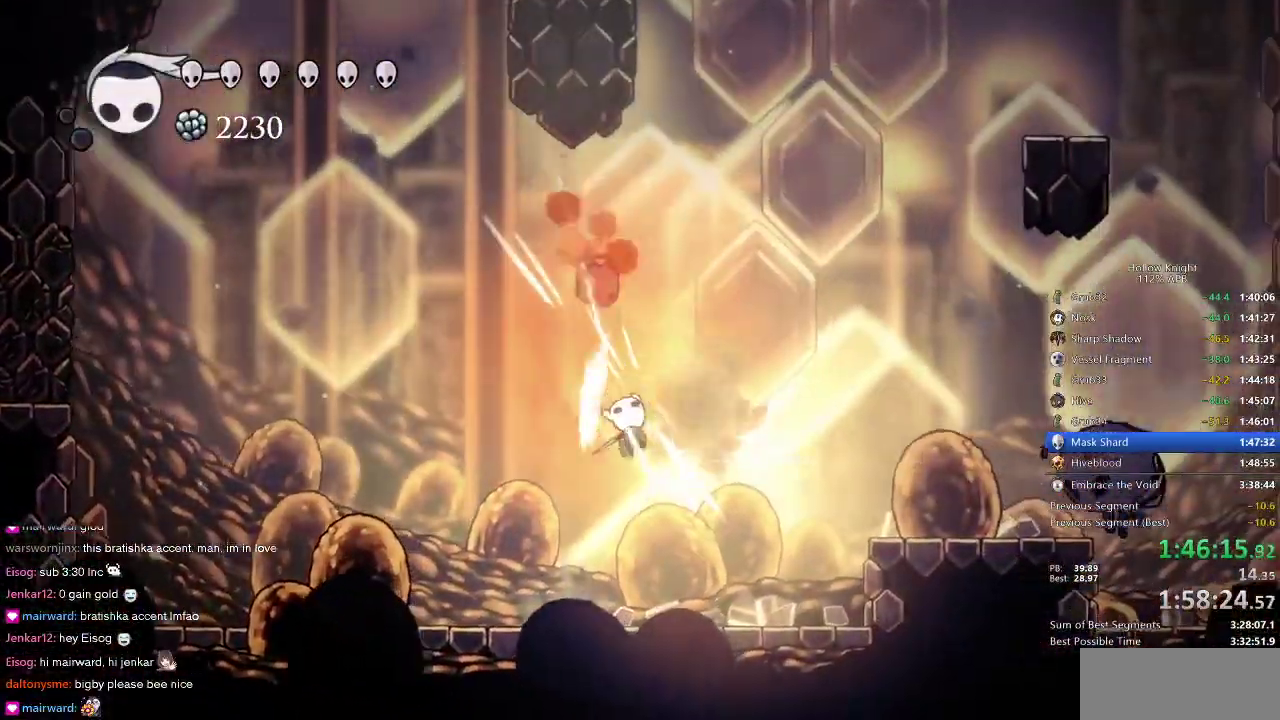
{"keys": ["jump", "right"], "events": [[66, "nail", "up"], [383, "up", "up"], [433, "jump", "down"]]}
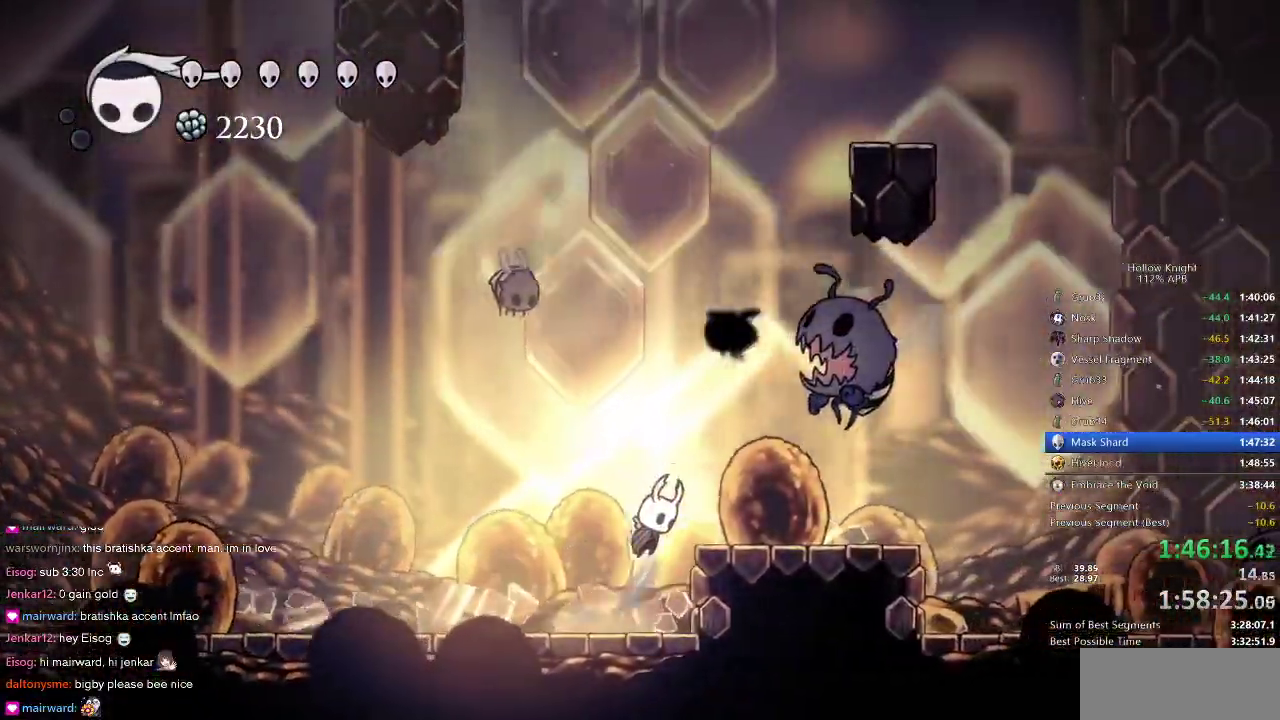
{"keys": ["left", "up"], "events": [[116, "nail", "down"], [150, "jump", "up"], [200, "left", "down"], [250, "nail", "up"], [250, "right", "up"], [466, "up", "down"]]}
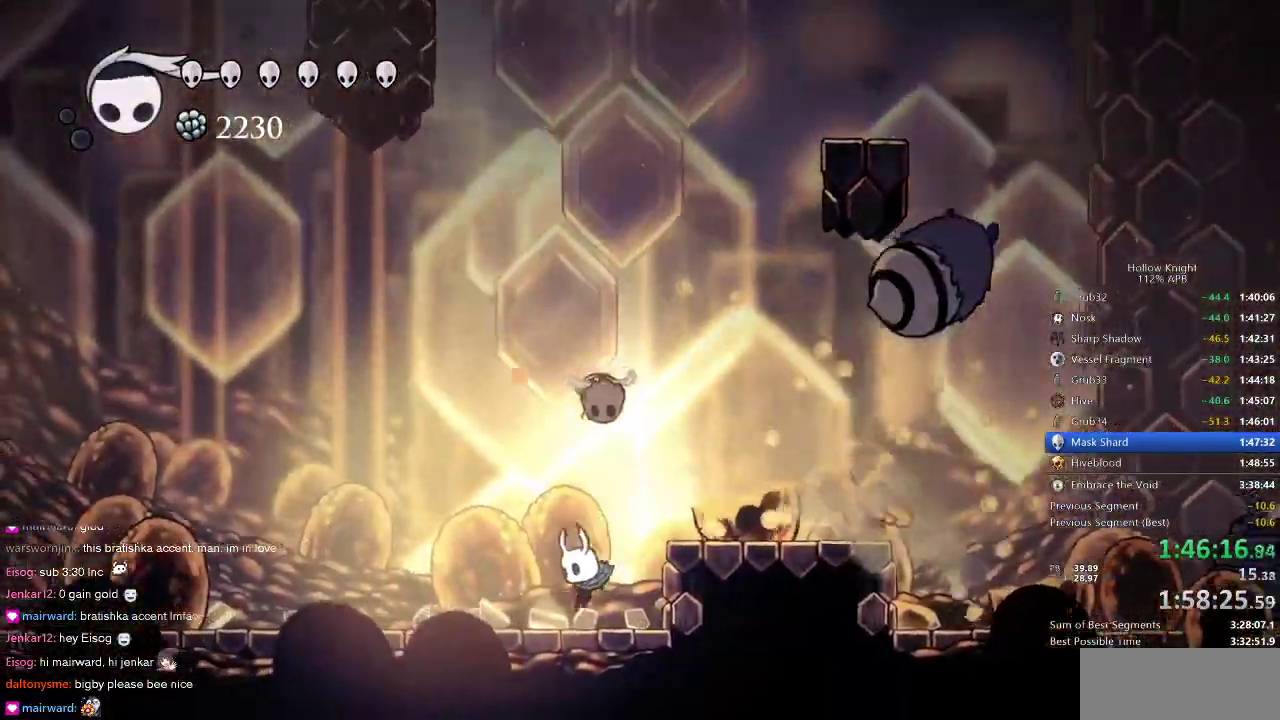
{"keys": ["right"], "events": [[33, "left", "up"], [133, "right", "down"], [166, "jump", "down"], [200, "nail", "down"], [300, "jump", "up"], [300, "left", "down"], [300, "right", "up"], [366, "nail", "up"], [366, "up", "up"], [500, "left", "up"], [500, "right", "down"]]}
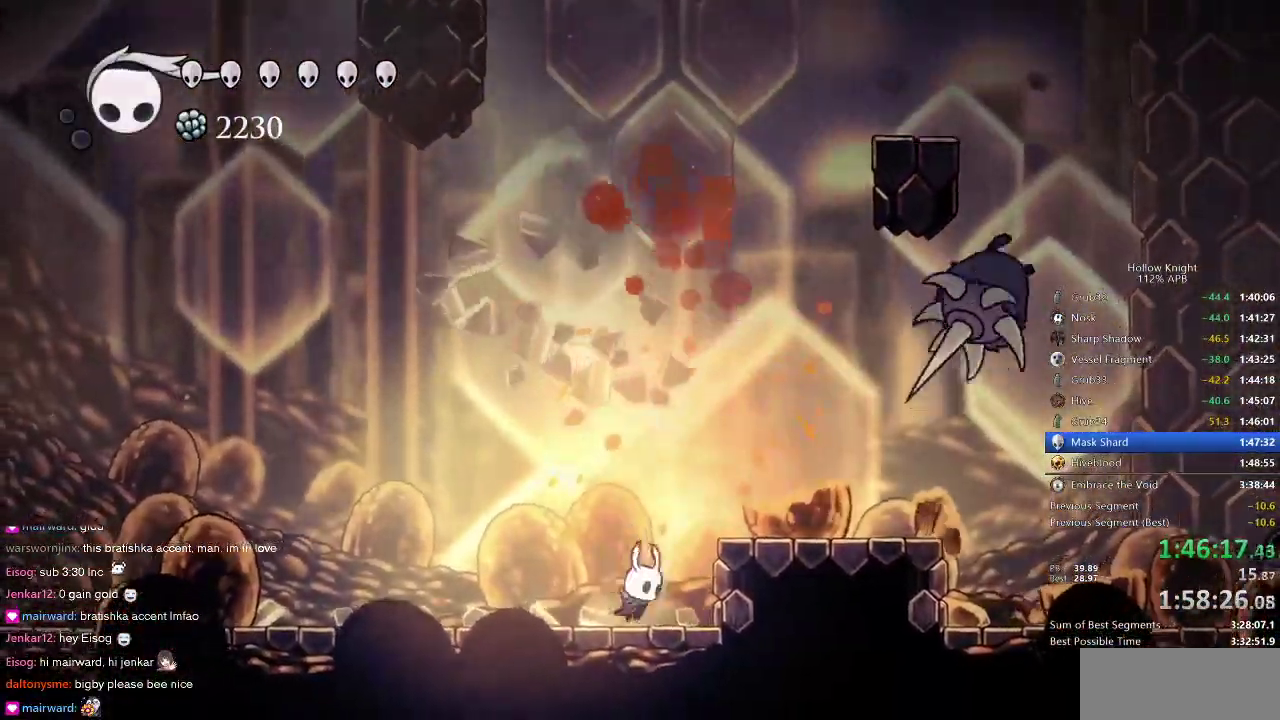
{"keys": ["right"], "events": [[150, "jump", "down"], [333, "jump", "up"]]}
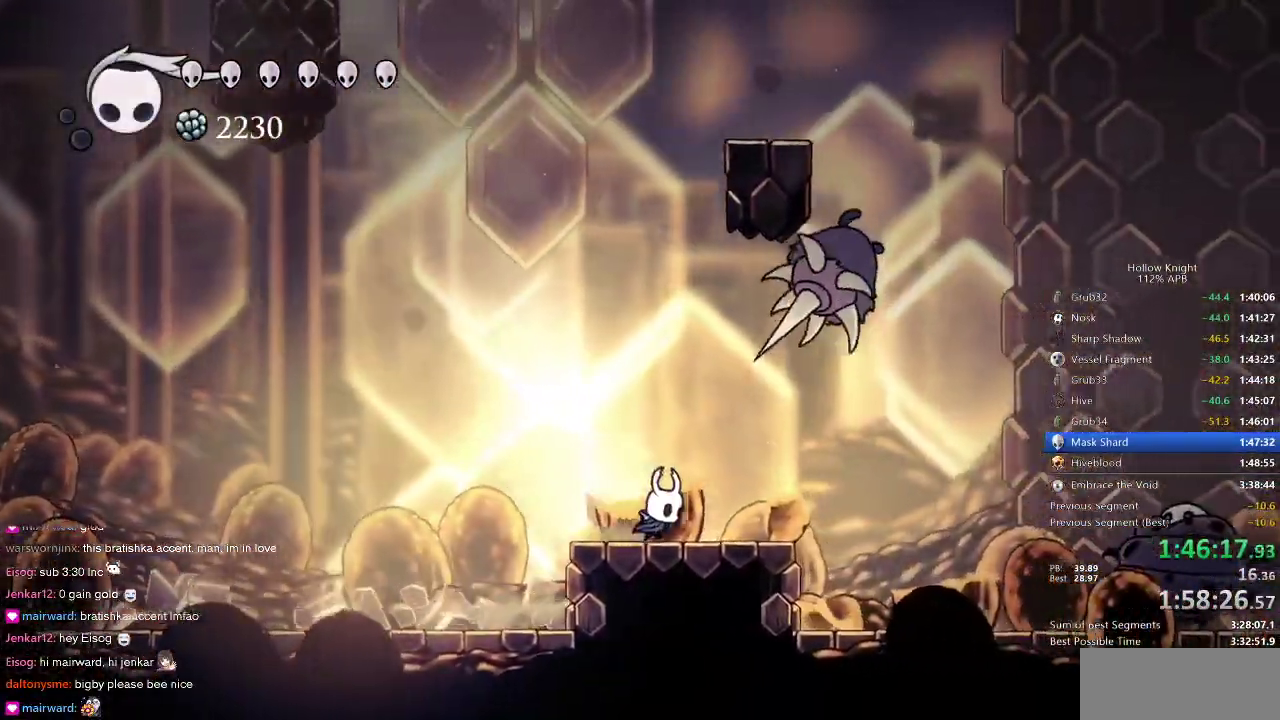
{"keys": ["jump"], "events": [[66, "right", "up"], [133, "jump", "down"], [133, "left", "down"], [166, "left", "up"], [383, "jump", "up"], [433, "jump", "down"]]}
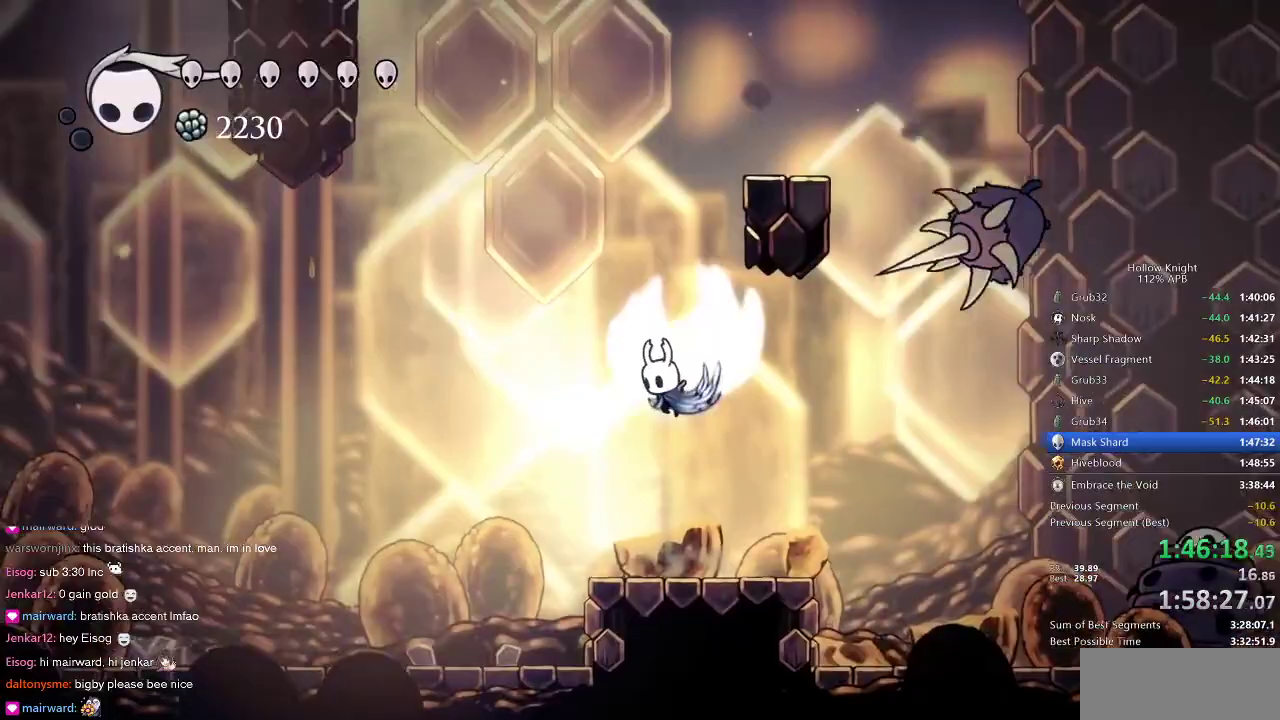
{"keys": ["jump", "right"], "events": [[133, "right", "down"], [333, "jump", "up"], [400, "jump", "down"]]}
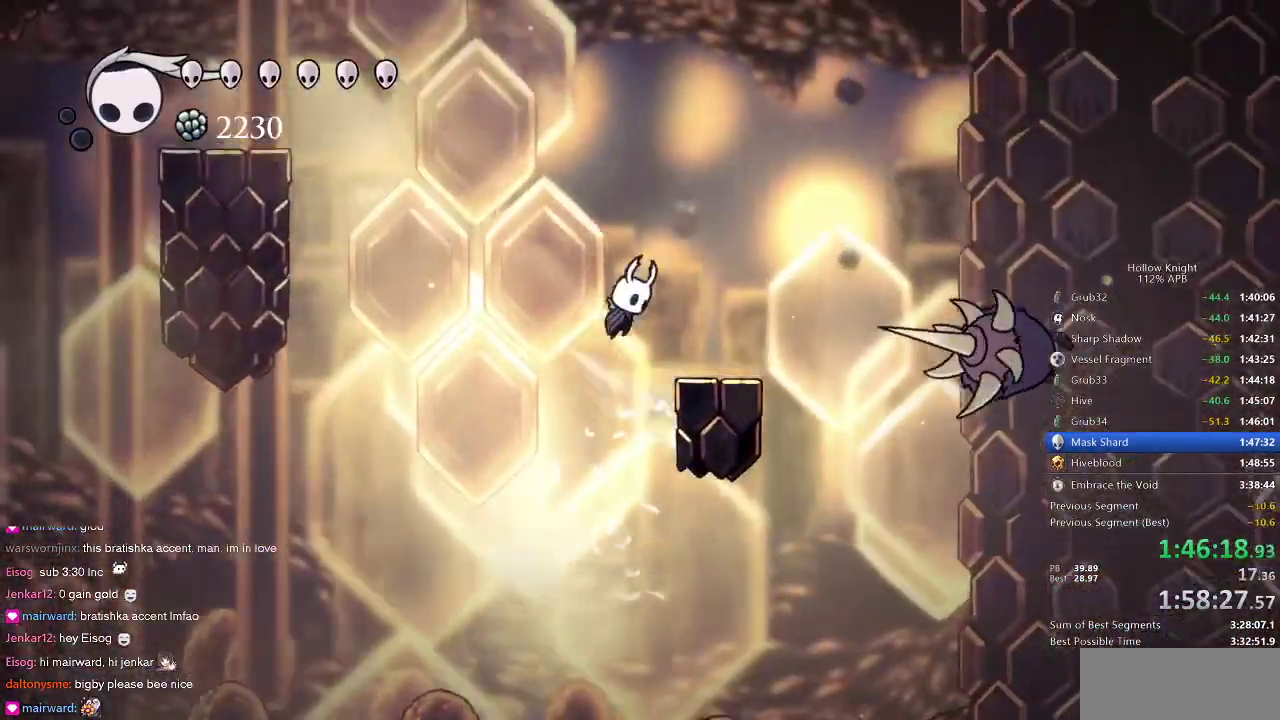
{"keys": ["down", "nail", "right"], "events": [[233, "dash", "down"], [266, "jump", "up"], [366, "dash", "up"], [400, "down", "down"], [466, "nail", "down"]]}
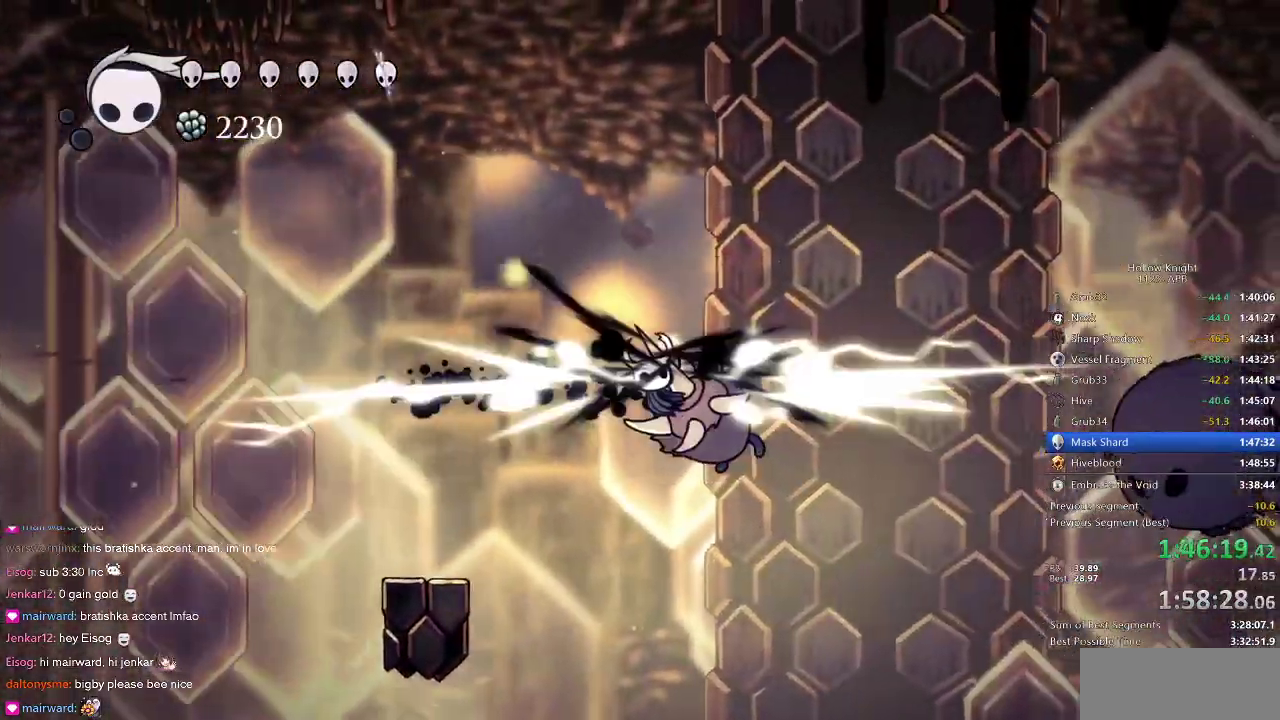
{"keys": ["left"], "events": [[66, "down", "up"], [100, "nail", "up"], [316, "right", "up"], [333, "left", "down"]]}
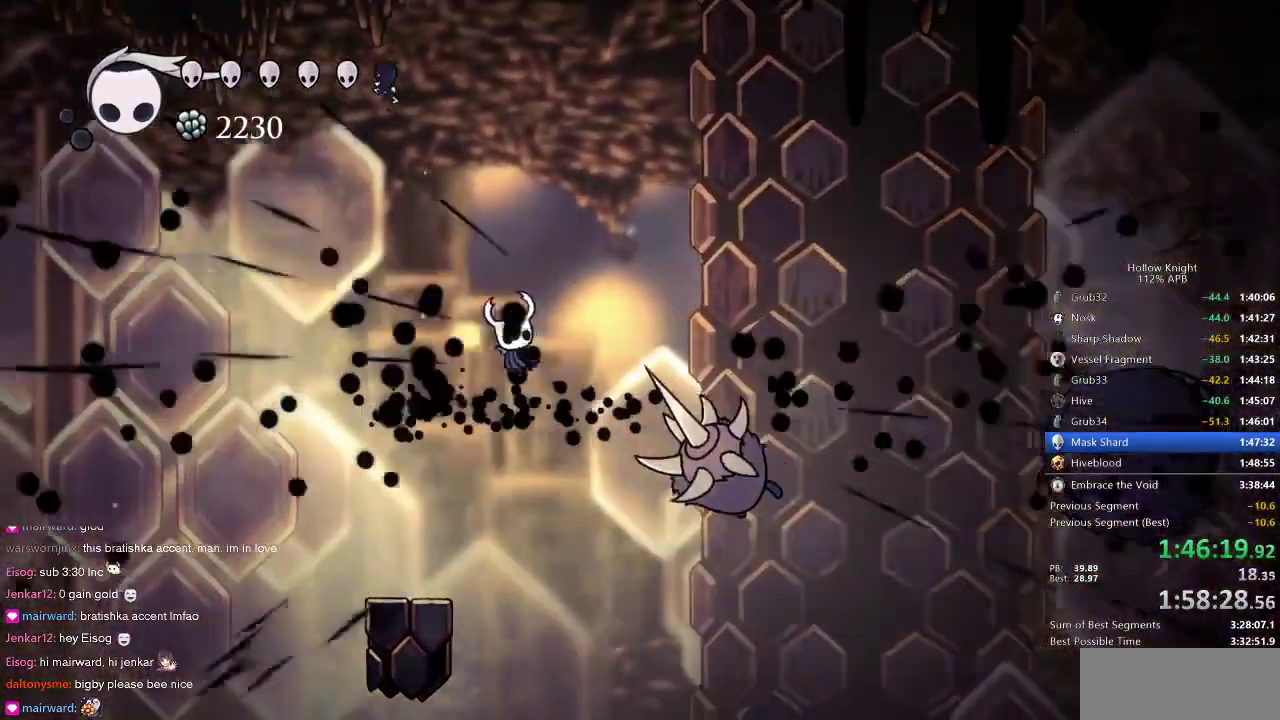
{"keys": ["left"], "events": [[316, "dash", "down"], [400, "dash", "up"]]}
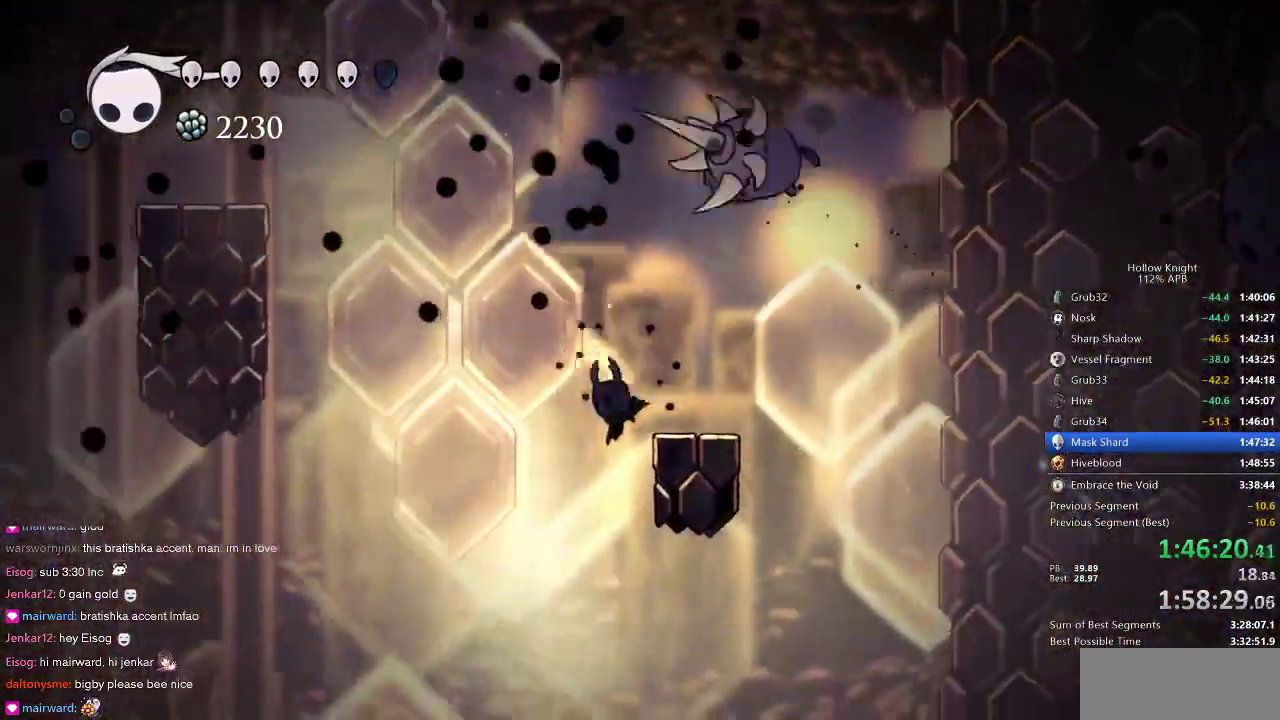
{"keys": ["left"], "events": []}
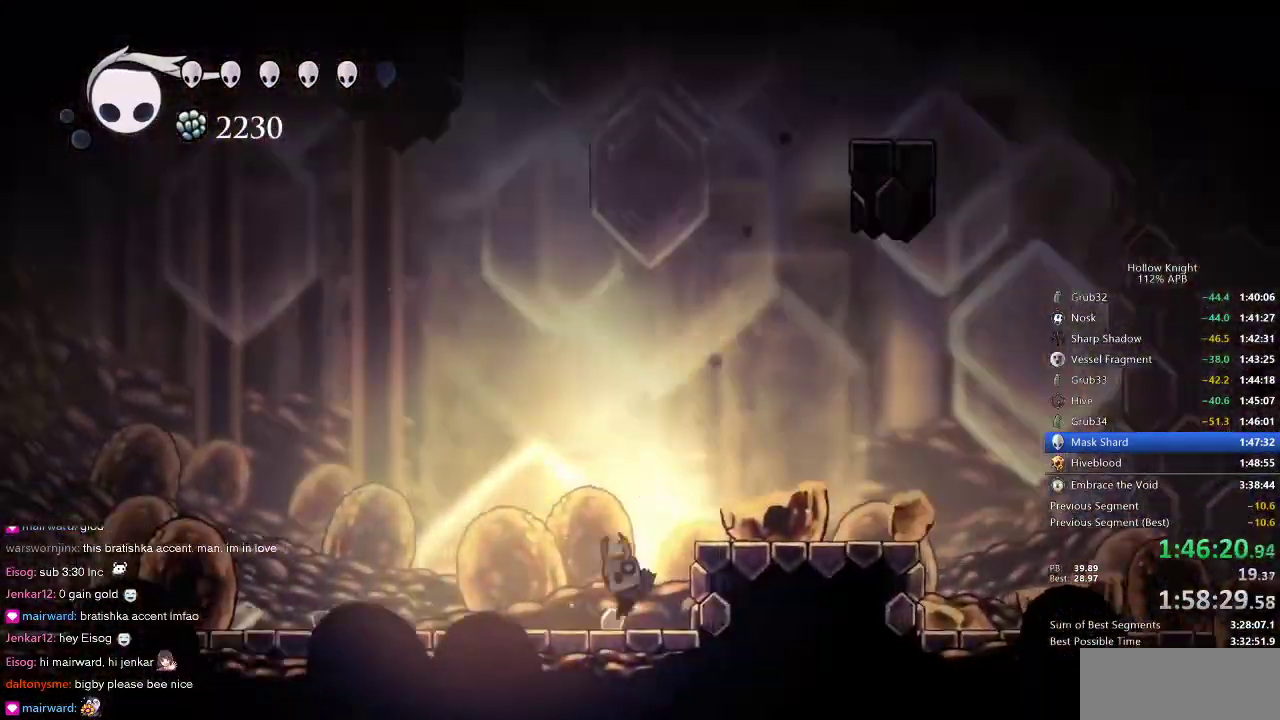
{"keys": ["jump"], "events": [[150, "jump", "down"], [150, "left", "up"]]}
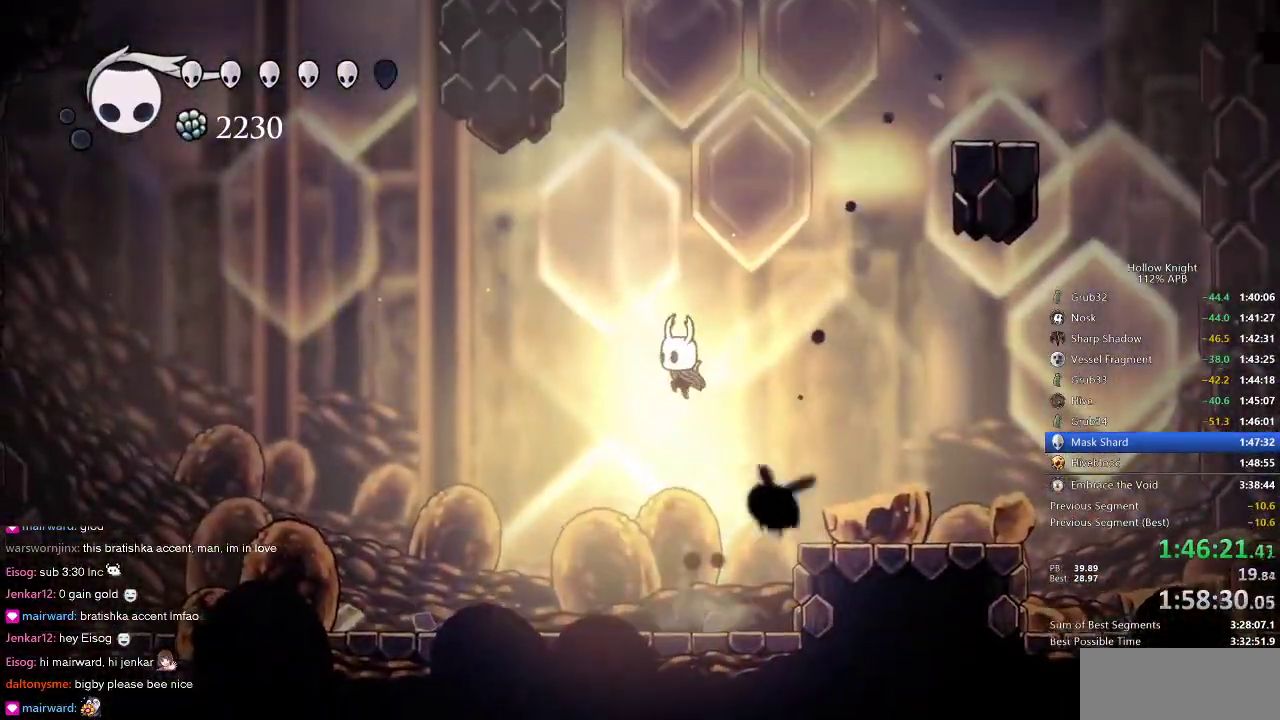
{"keys": ["jump"], "events": [[83, "jump", "up"], [116, "jump", "down"]]}
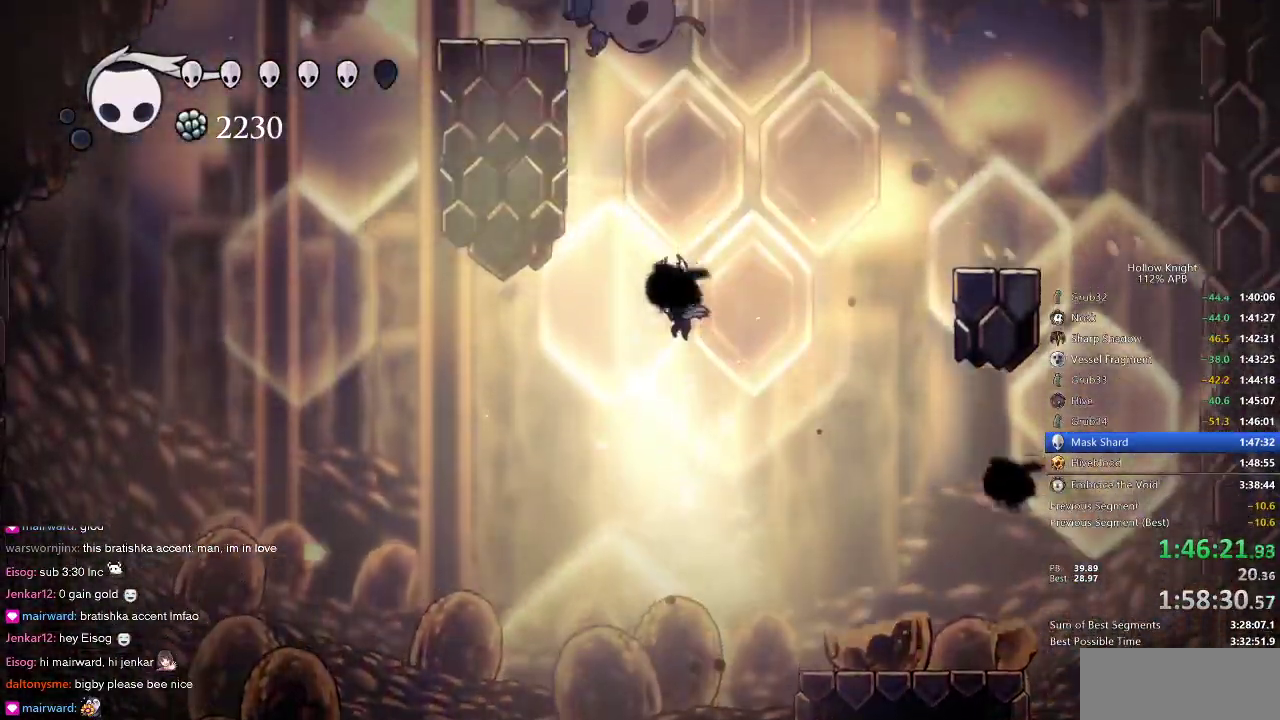
{"keys": ["left"], "events": [[150, "left", "down"], [233, "jump", "up"]]}
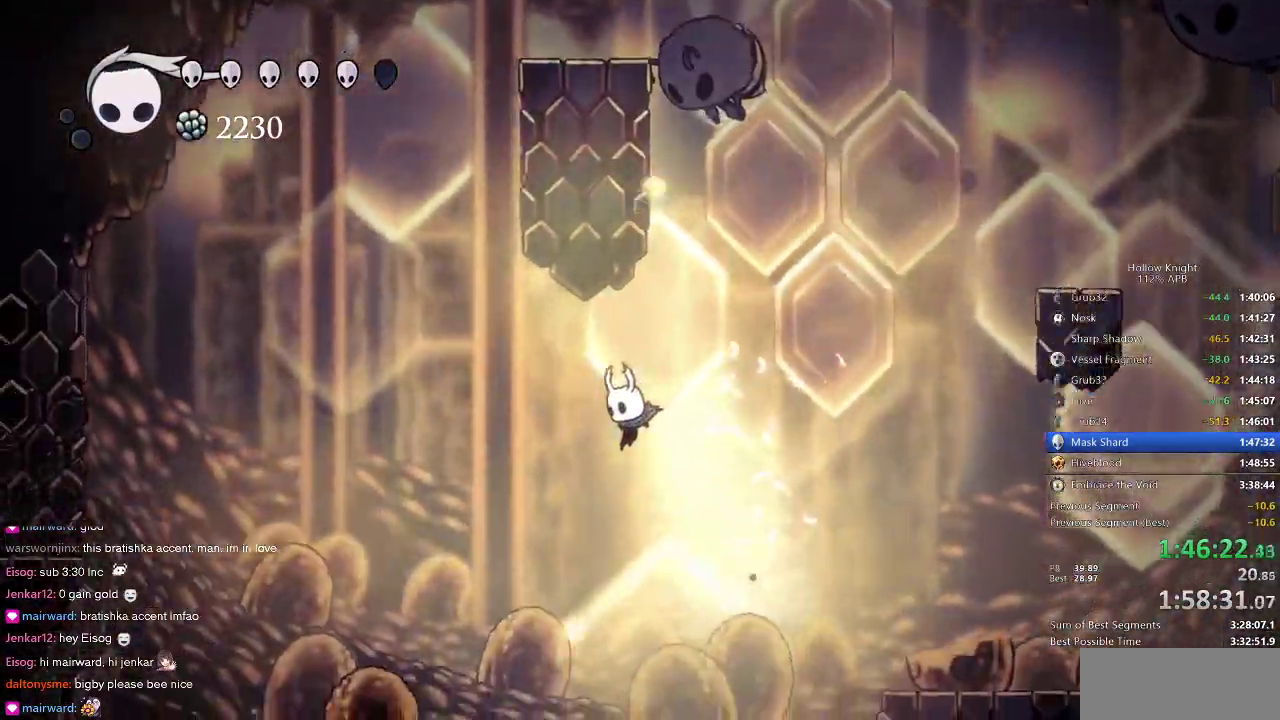
{"keys": ["jump", "left"], "events": [[500, "jump", "down"]]}
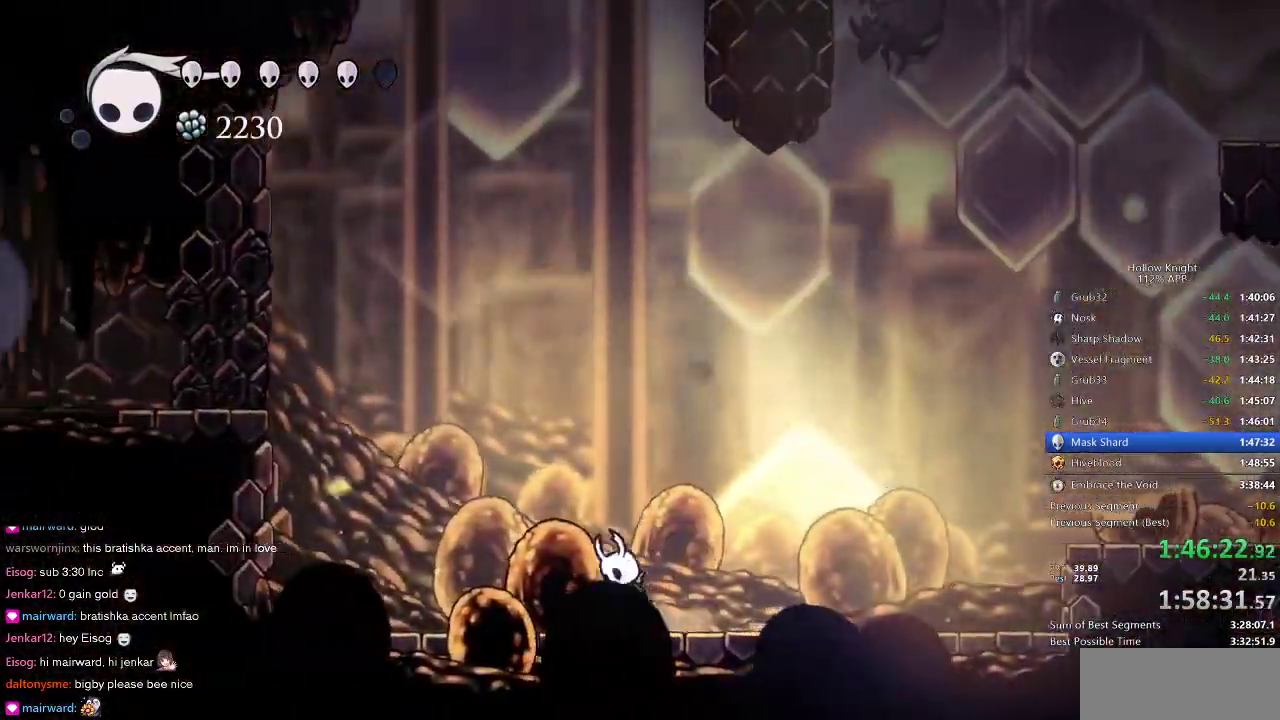
{"keys": [], "events": [[316, "jump", "up"], [416, "left", "up"]]}
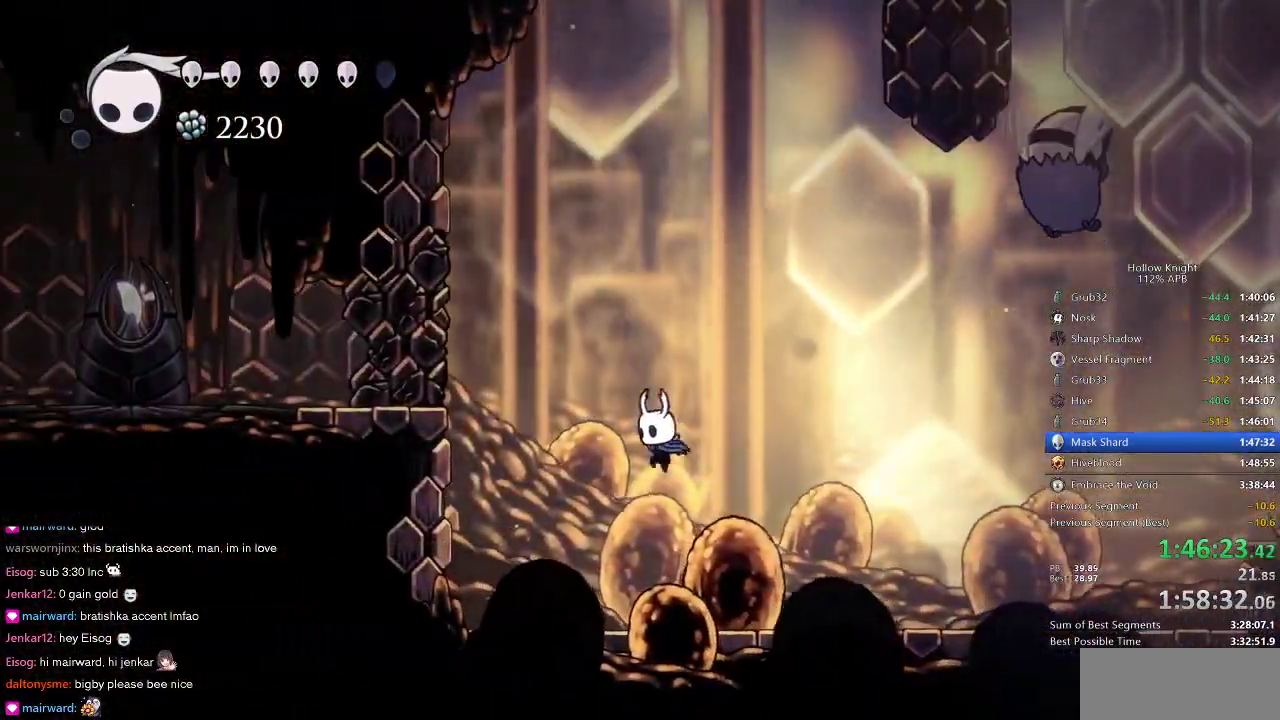
{"keys": ["jump"], "events": [[233, "right", "down"], [350, "jump", "down"], [433, "right", "up"]]}
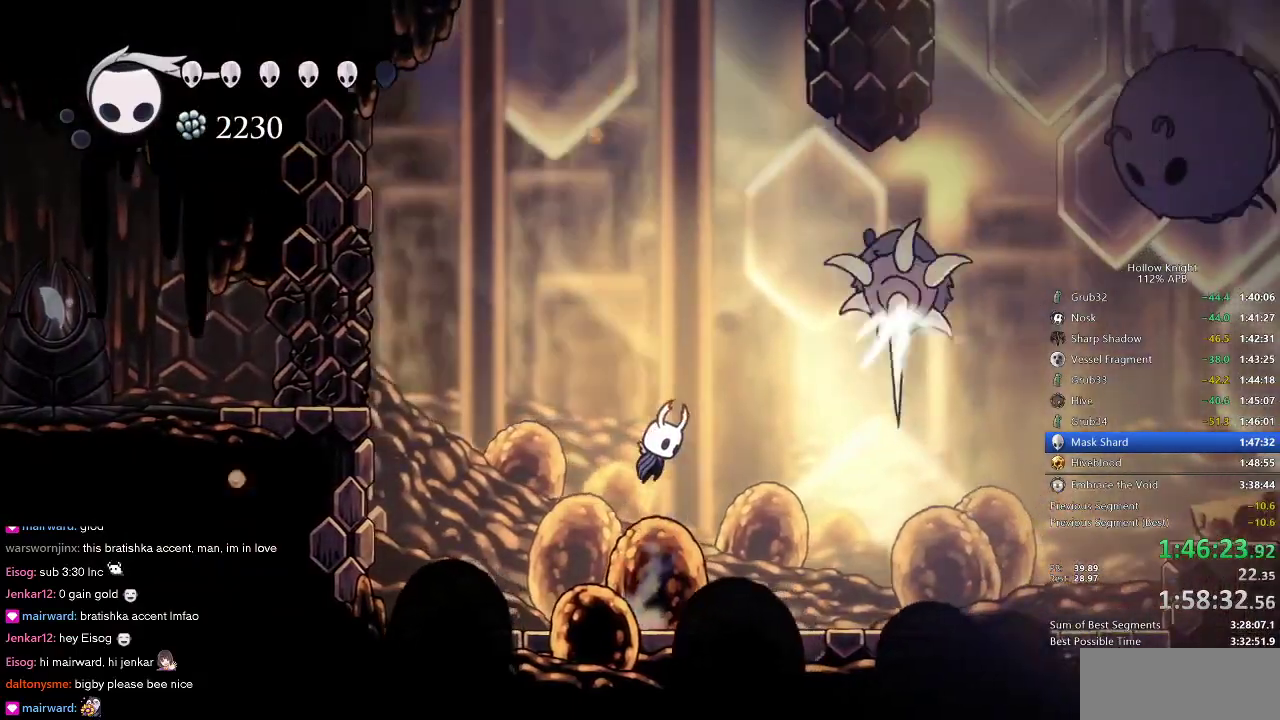
{"keys": ["left"], "events": [[66, "left", "down"], [133, "jump", "up"]]}